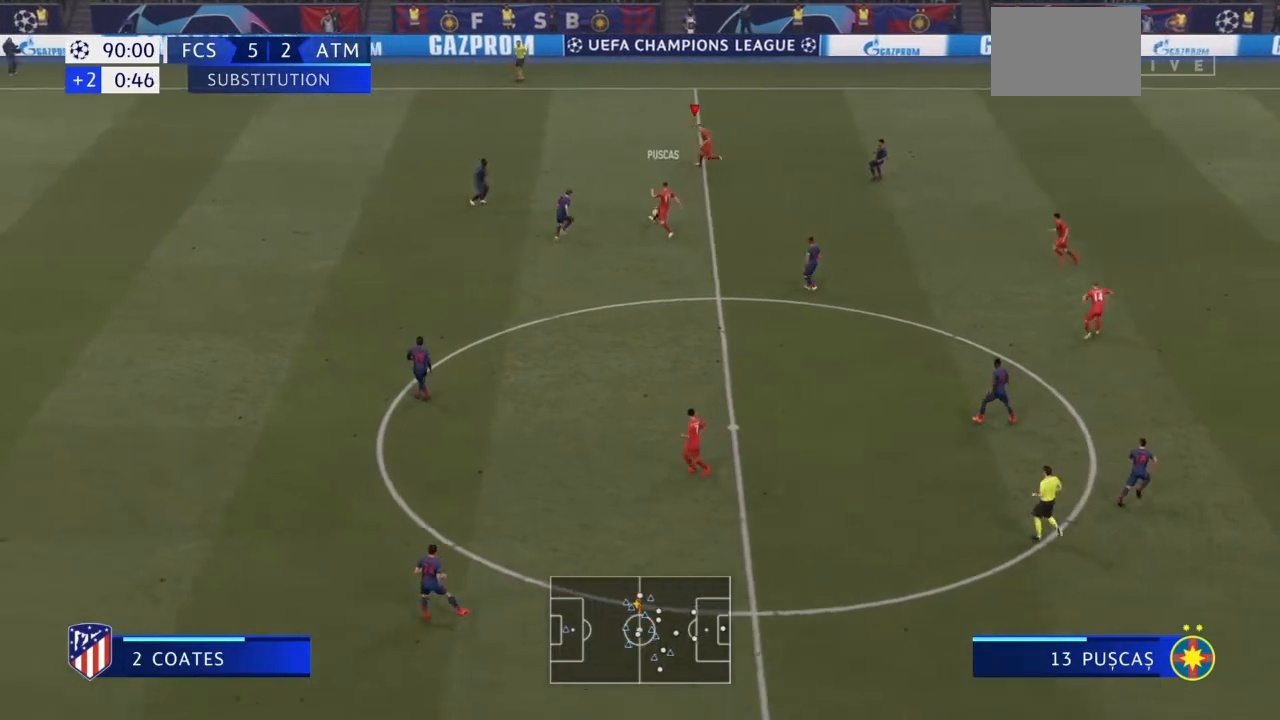
Gameplay with a controller (PlayStation layout); each line is a JSON object with the inputs held at the frame after it. "events" lists button and stick changes between this image and that frame as [ms after this image, input, new state], when the widget could be followed in between. Not read: L3 R3.
{"buttons": ["R2"], "left_stick": "down-left", "right_stick": "center", "events": [[334, "left_stick", "down-left"]]}
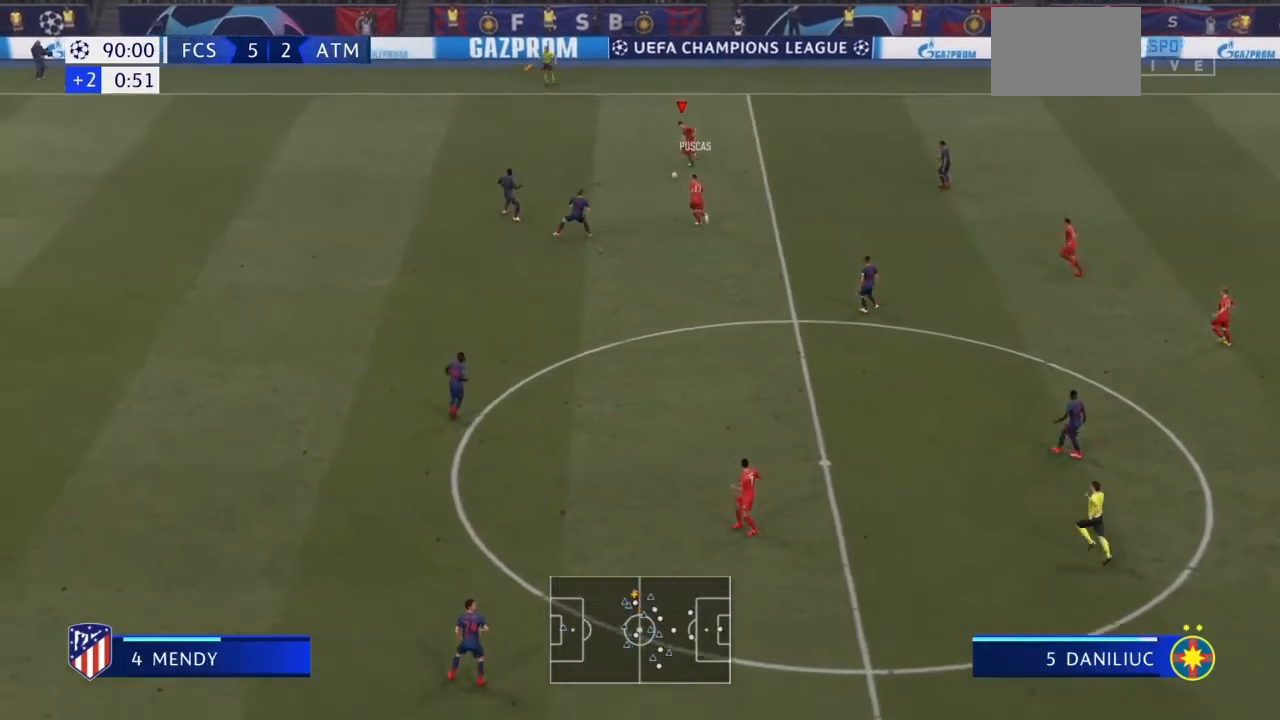
{"buttons": ["R2"], "left_stick": "down", "right_stick": "center", "events": [[233, "left_stick", "down"]]}
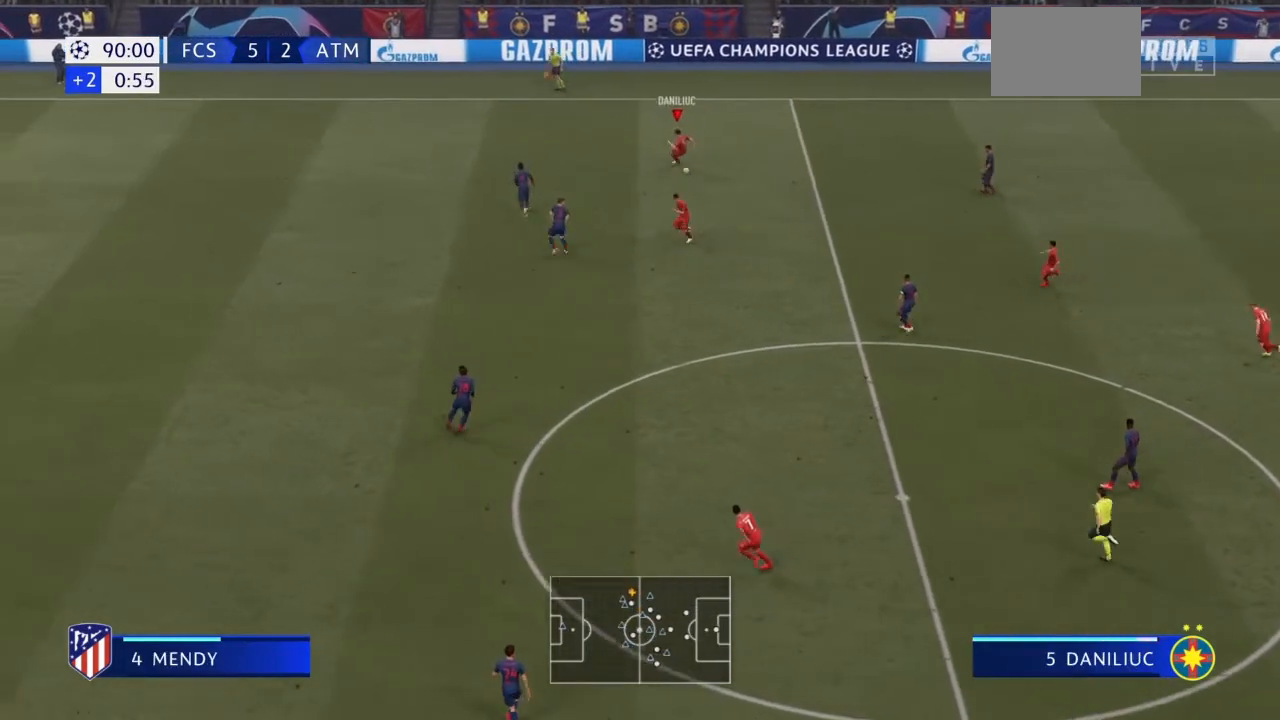
{"buttons": ["TRIANGLE", "R2"], "left_stick": "down", "right_stick": "center", "events": [[100, "CROSS", "down"], [267, "CROSS", "up"], [367, "TRIANGLE", "down"]]}
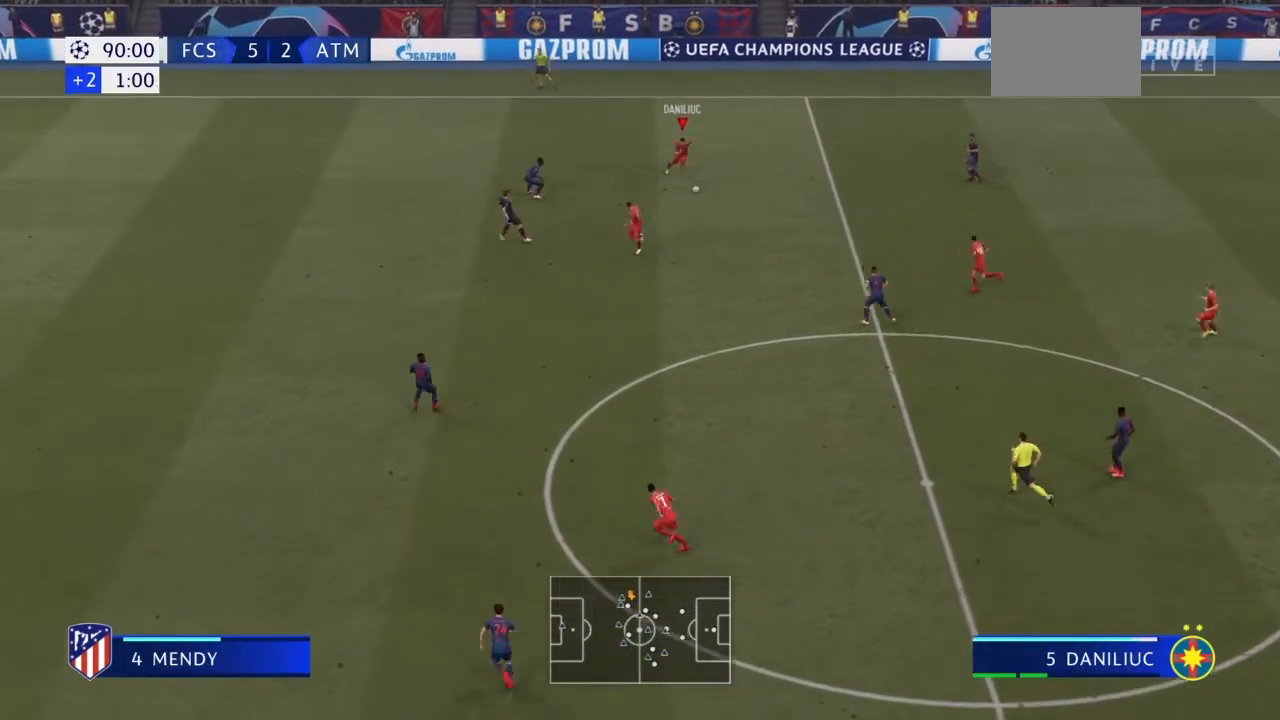
{"buttons": ["R2"], "left_stick": "down", "right_stick": "center", "events": [[133, "TRIANGLE", "up"]]}
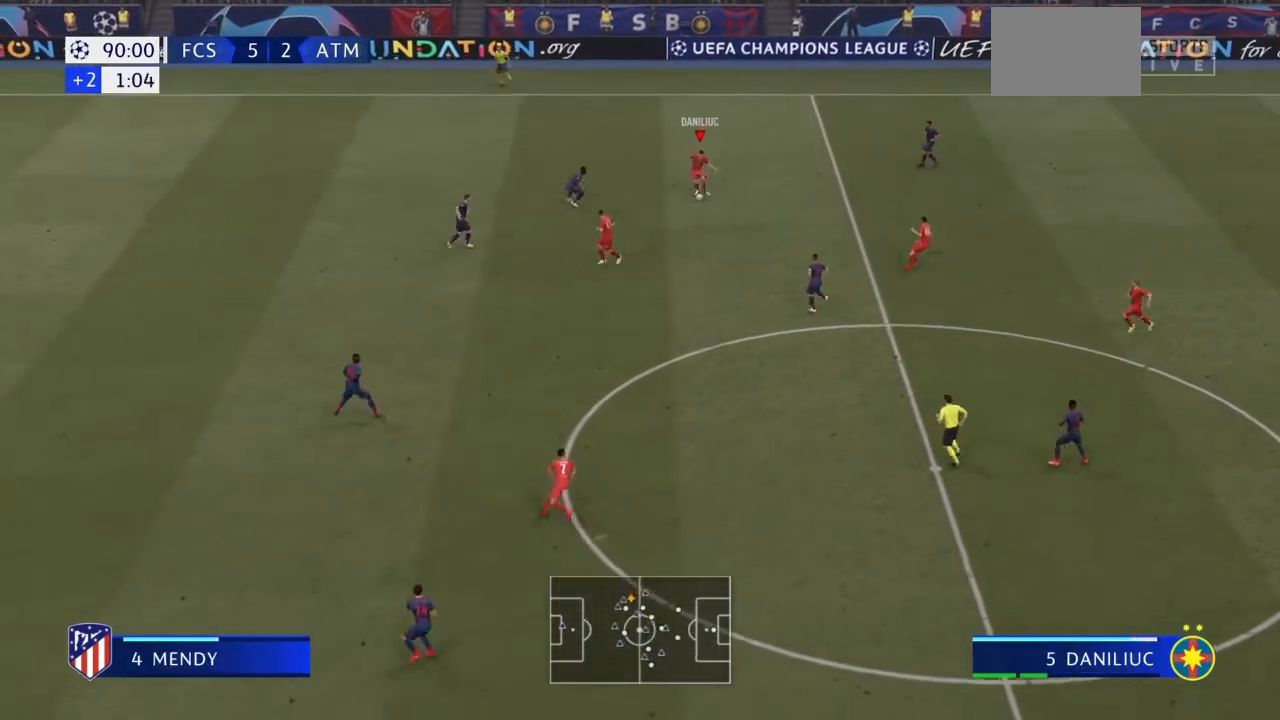
{"buttons": ["R2"], "left_stick": "down", "right_stick": "center", "events": [[234, "TRIANGLE", "down"], [301, "TRIANGLE", "up"]]}
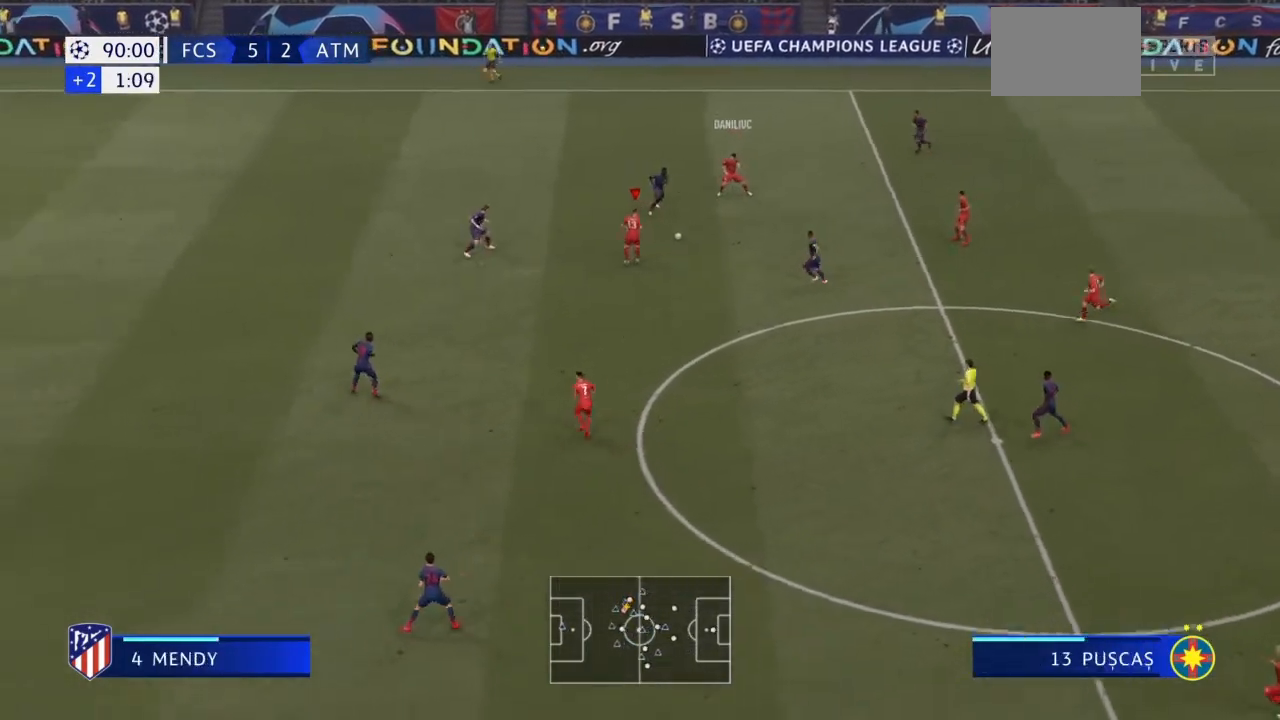
{"buttons": [], "left_stick": "left", "right_stick": "center", "events": [[167, "left_stick", "down-left"], [200, "R2", "up"], [333, "left_stick", "left"]]}
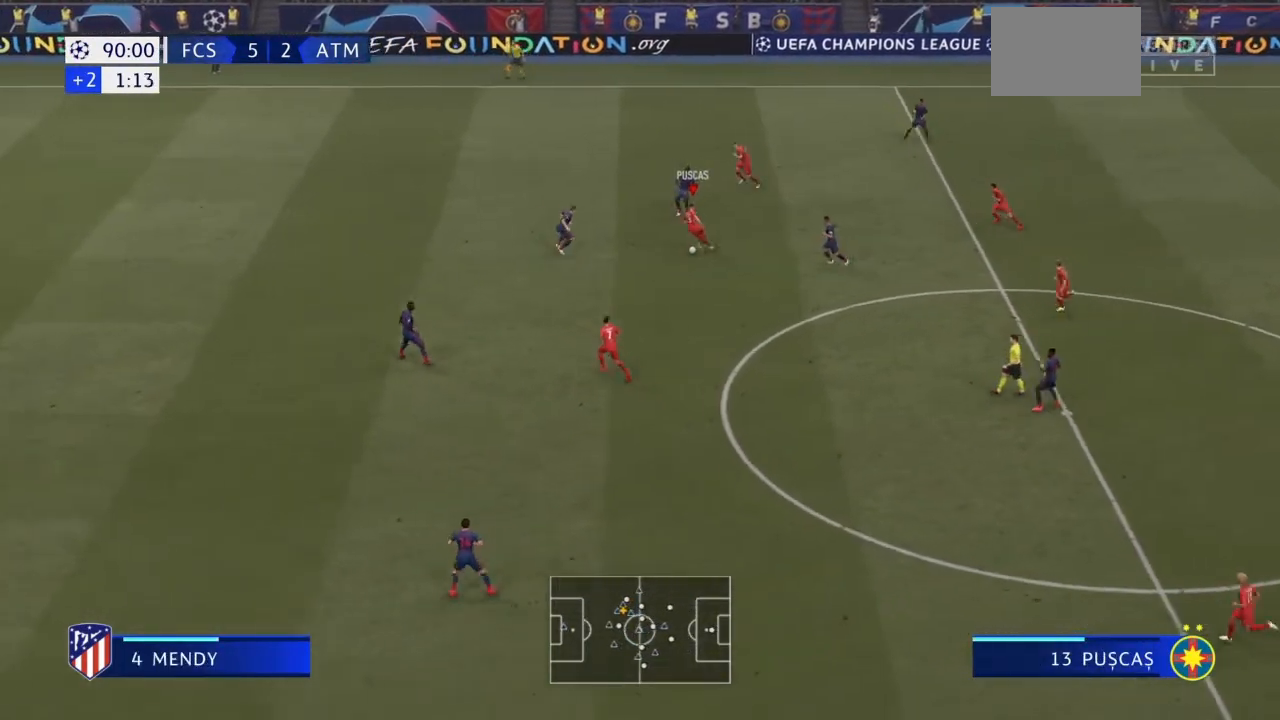
{"buttons": [], "left_stick": "up-right", "right_stick": "center", "events": [[67, "left_stick", "down-left"], [201, "left_stick", "down-right"], [334, "left_stick", "up-right"]]}
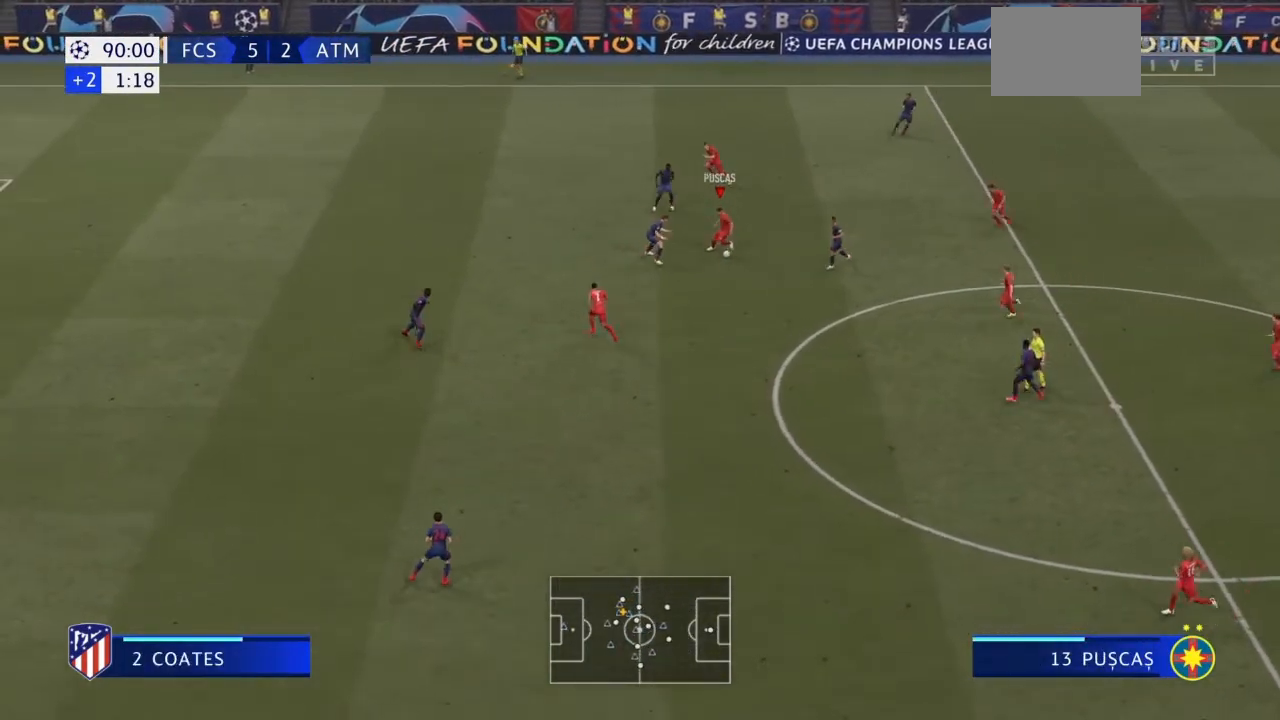
{"buttons": [], "left_stick": "up-left", "right_stick": "center", "events": [[67, "left_stick", "up"], [200, "left_stick", "up-left"]]}
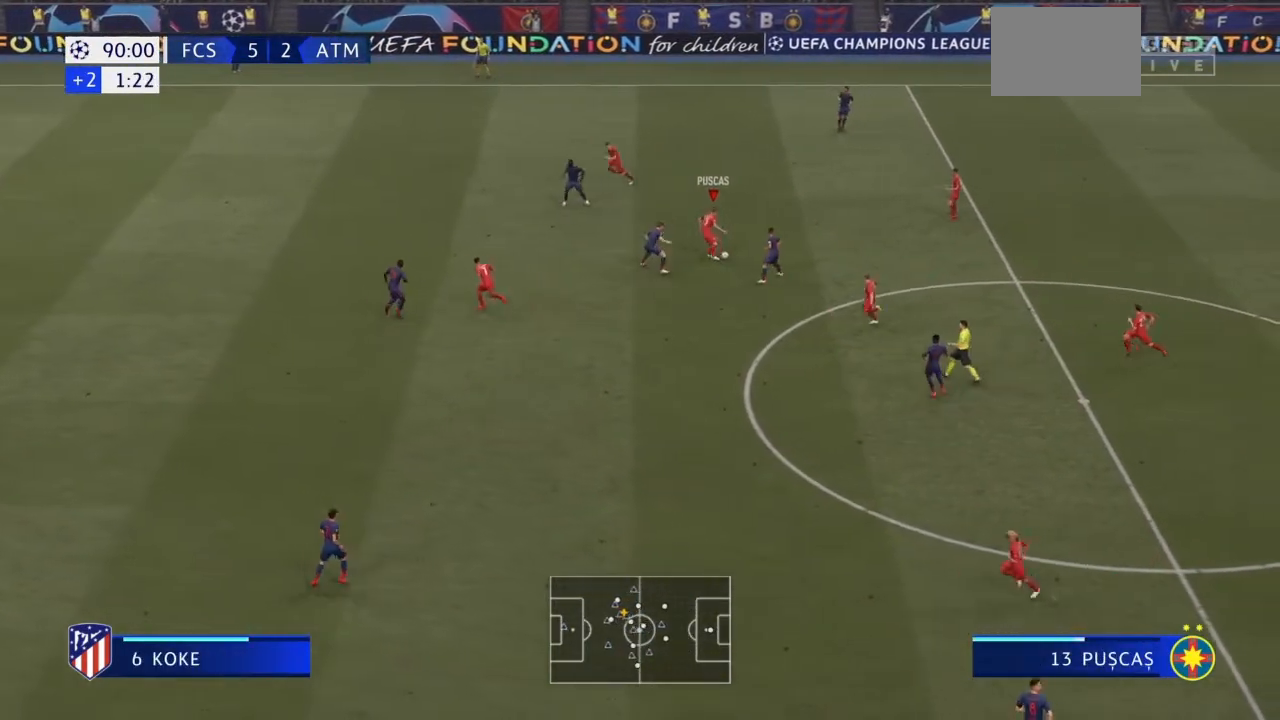
{"buttons": [], "left_stick": "up-left", "right_stick": "center", "events": [[201, "TRIANGLE", "down"], [367, "TRIANGLE", "up"]]}
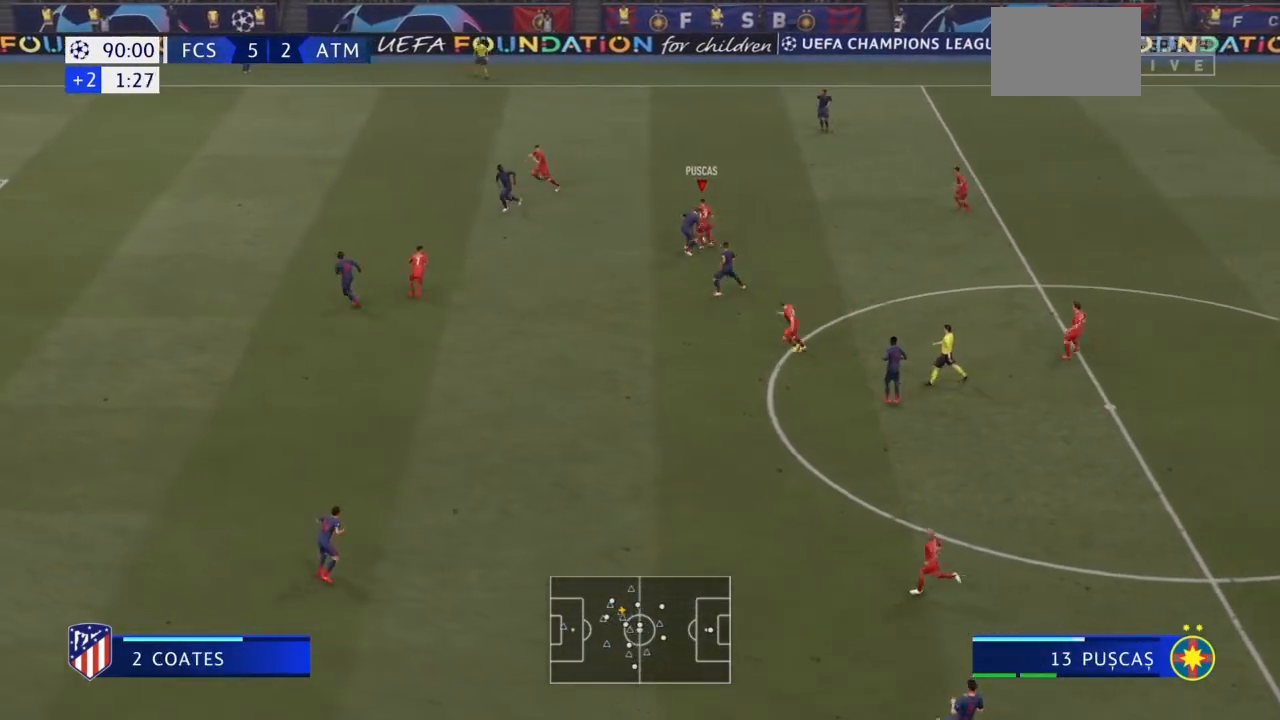
{"buttons": ["R2"], "left_stick": "left", "right_stick": "center", "events": [[67, "R2", "down"], [333, "left_stick", "left"]]}
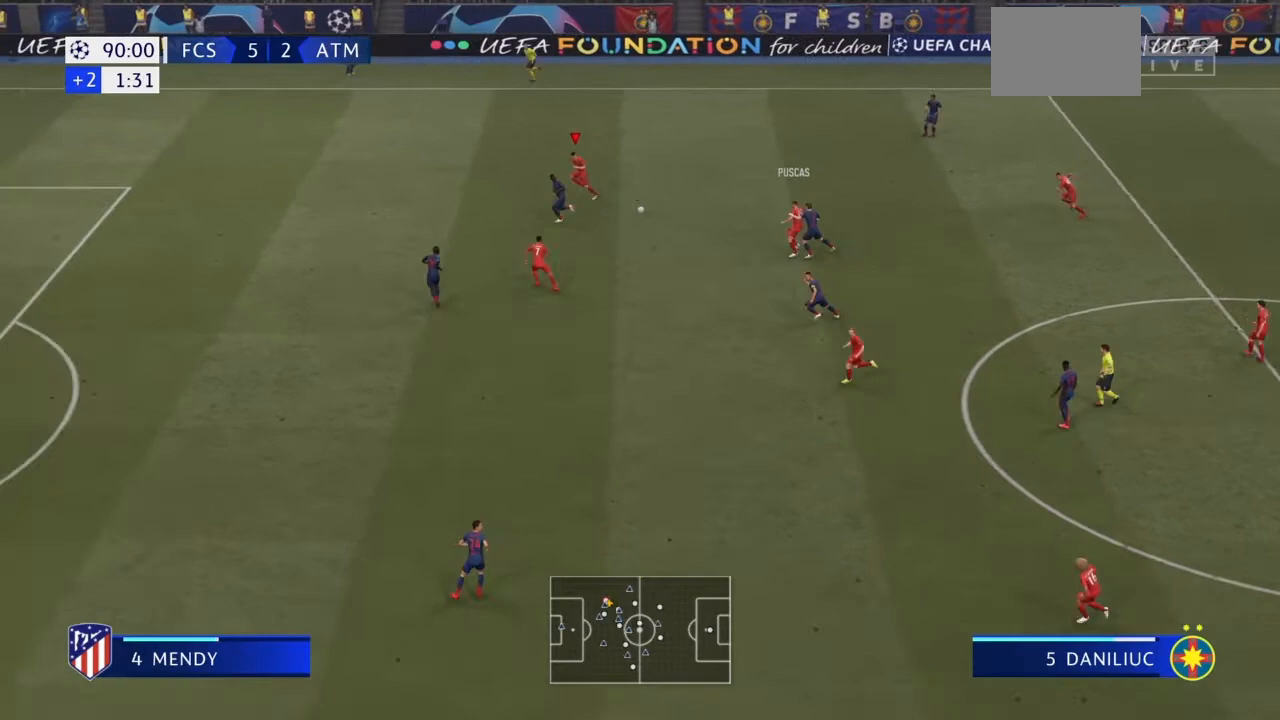
{"buttons": ["R2"], "left_stick": "up-left", "right_stick": "center", "events": [[201, "TRIANGLE", "down"], [234, "left_stick", "up-left"], [334, "TRIANGLE", "up"]]}
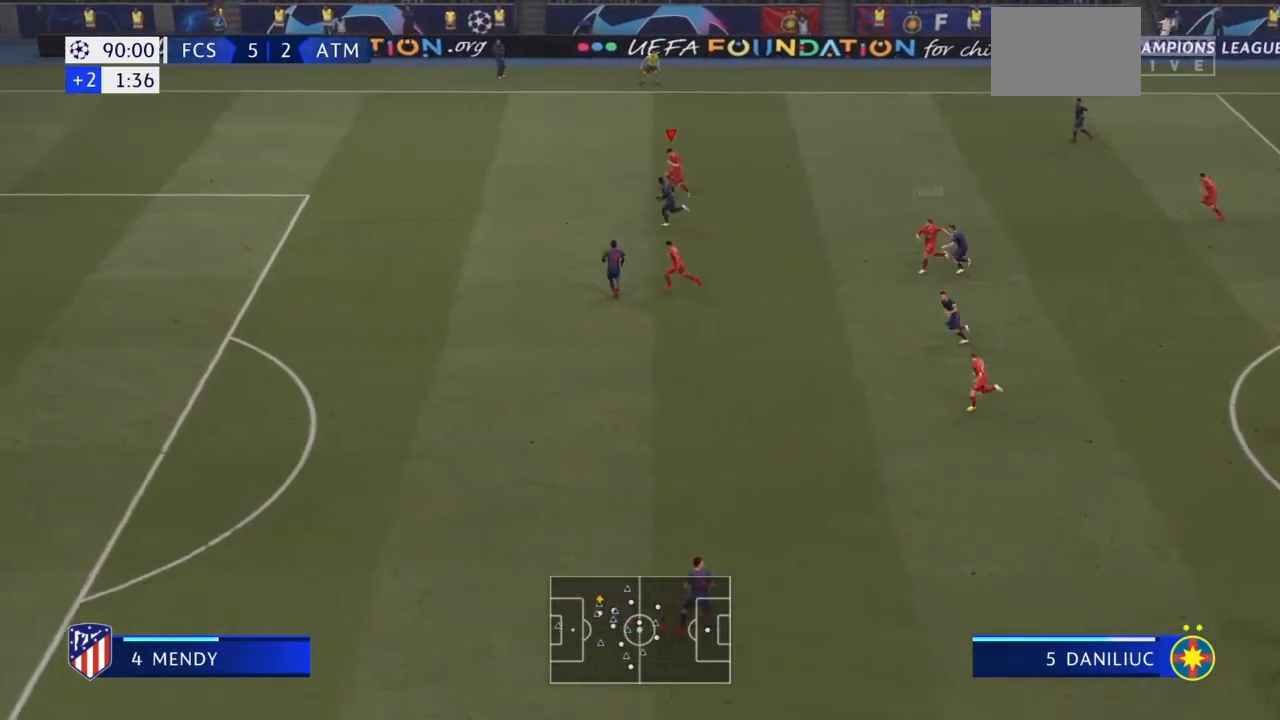
{"buttons": [], "left_stick": "center", "right_stick": "center", "events": [[334, "R2", "up"], [367, "left_stick", "center"]]}
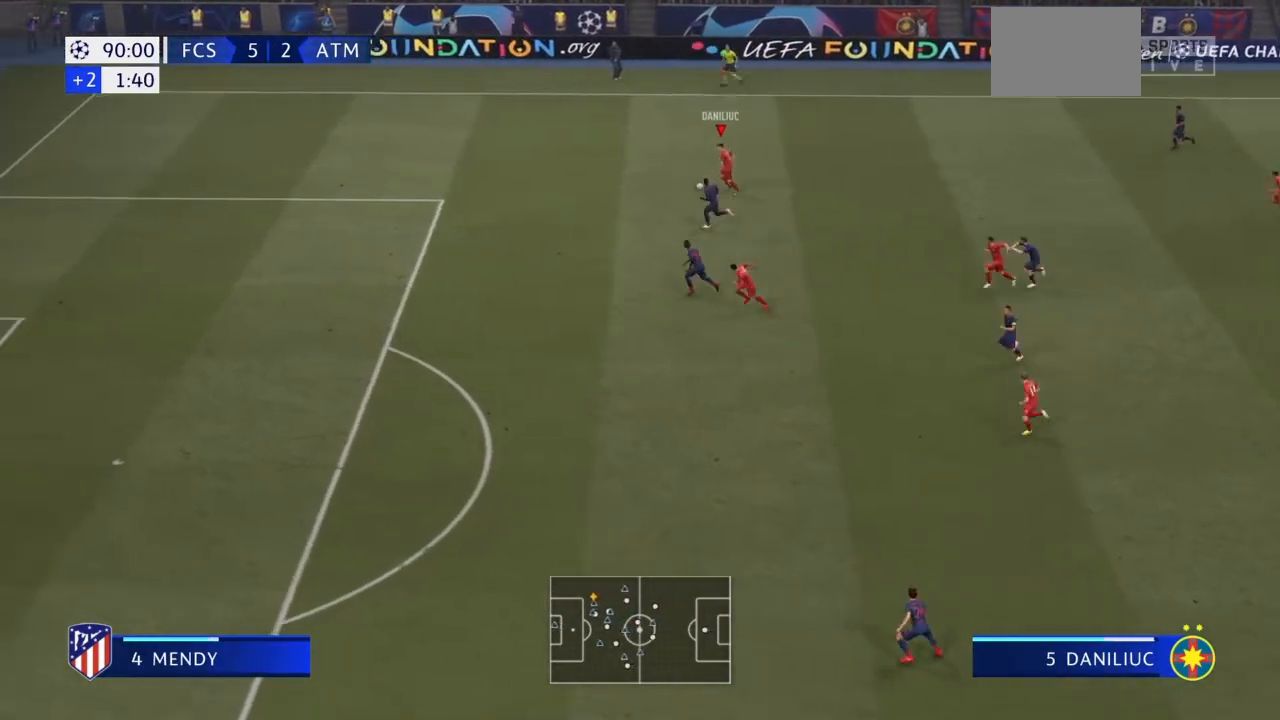
{"buttons": [], "left_stick": "down-right", "right_stick": "center", "events": [[167, "left_stick", "down-right"]]}
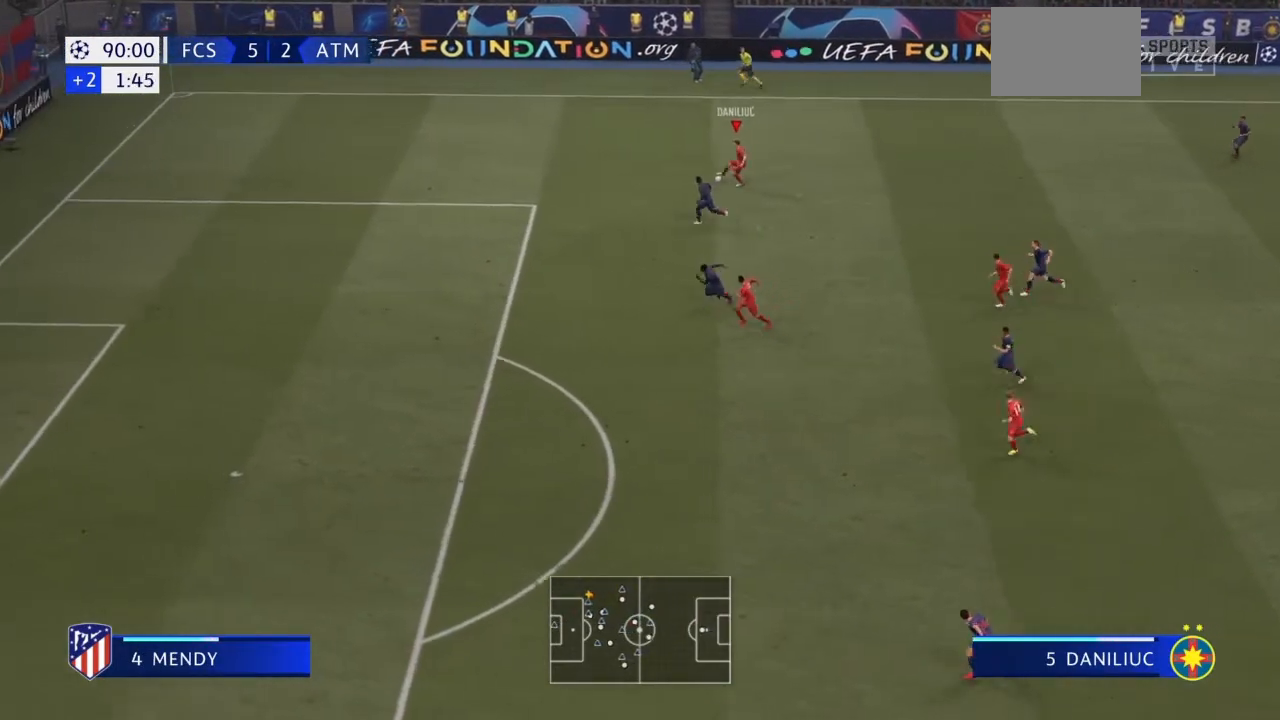
{"buttons": [], "left_stick": "down", "right_stick": "center", "events": [[100, "CROSS", "down"], [233, "CROSS", "up"], [400, "left_stick", "down"]]}
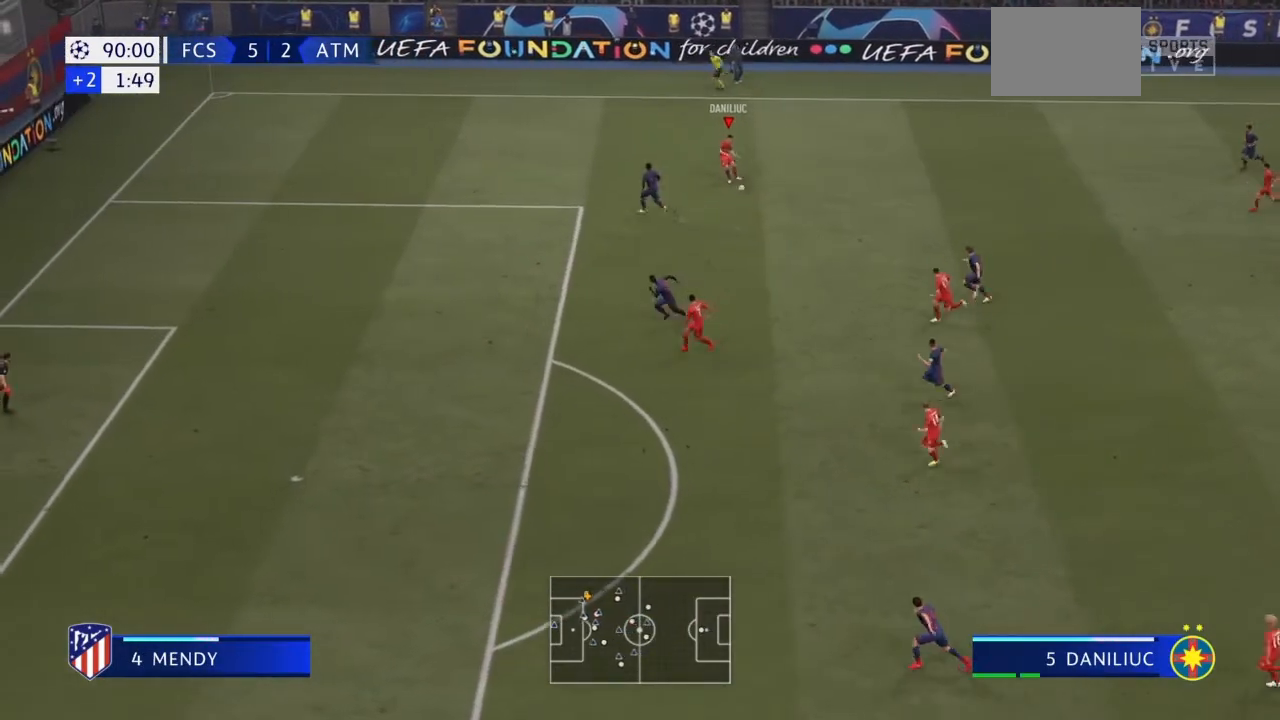
{"buttons": [], "left_stick": "down-left", "right_stick": "center", "events": [[67, "left_stick", "down-left"]]}
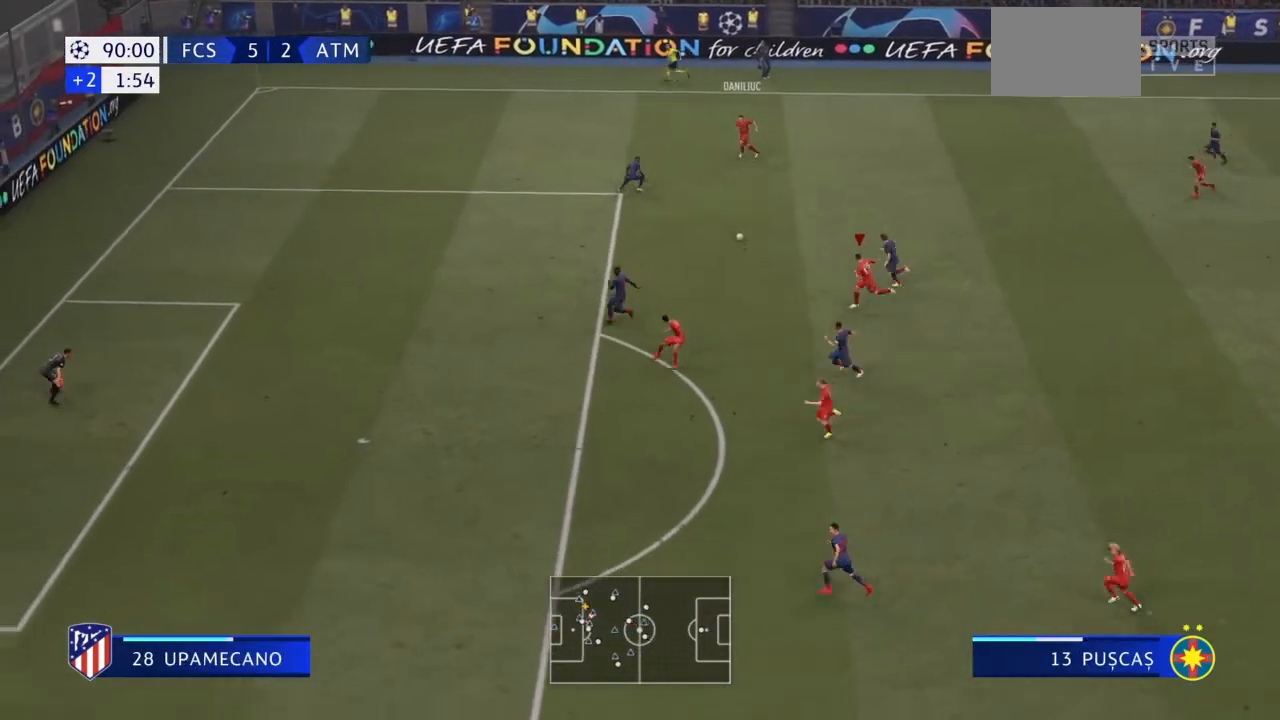
{"buttons": [], "left_stick": "down-left", "right_stick": "center", "events": [[33, "left_stick", "left"], [367, "left_stick", "down-left"]]}